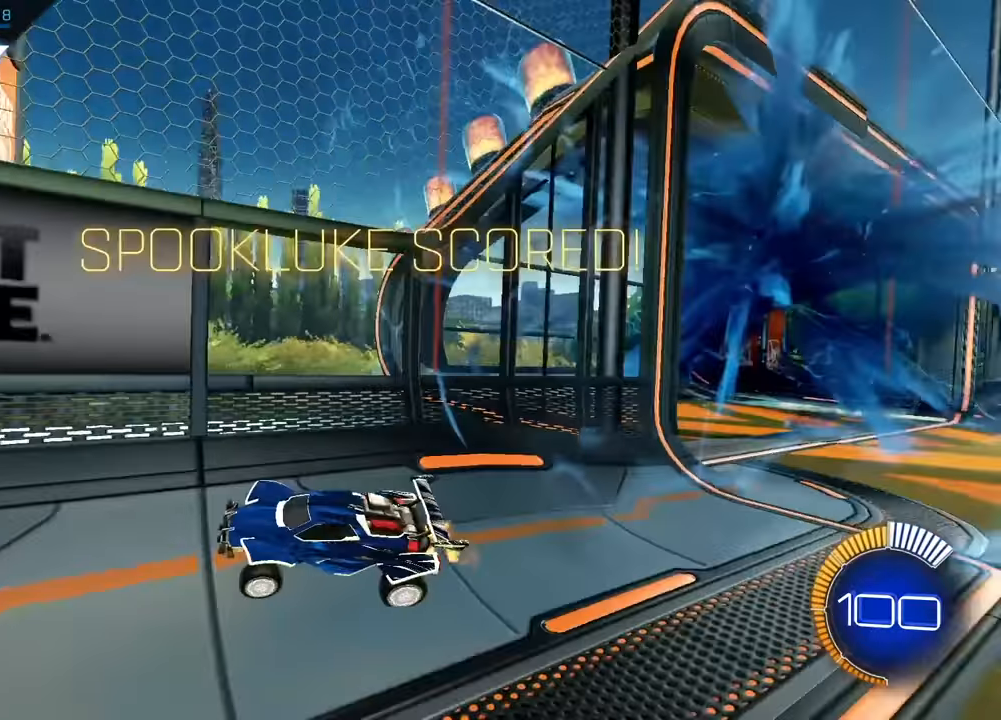
Gameplay with a controller (PlayStation layout); each line is a JSON object with the inputs held at the frame after it. "events" lists button and stick changes between this image and that frame as [ms after this image, input, new state], when the widget could be followed in between. Not read: L2 R3 right_stick.
{"buttons": [], "left_stick": "up", "events": []}
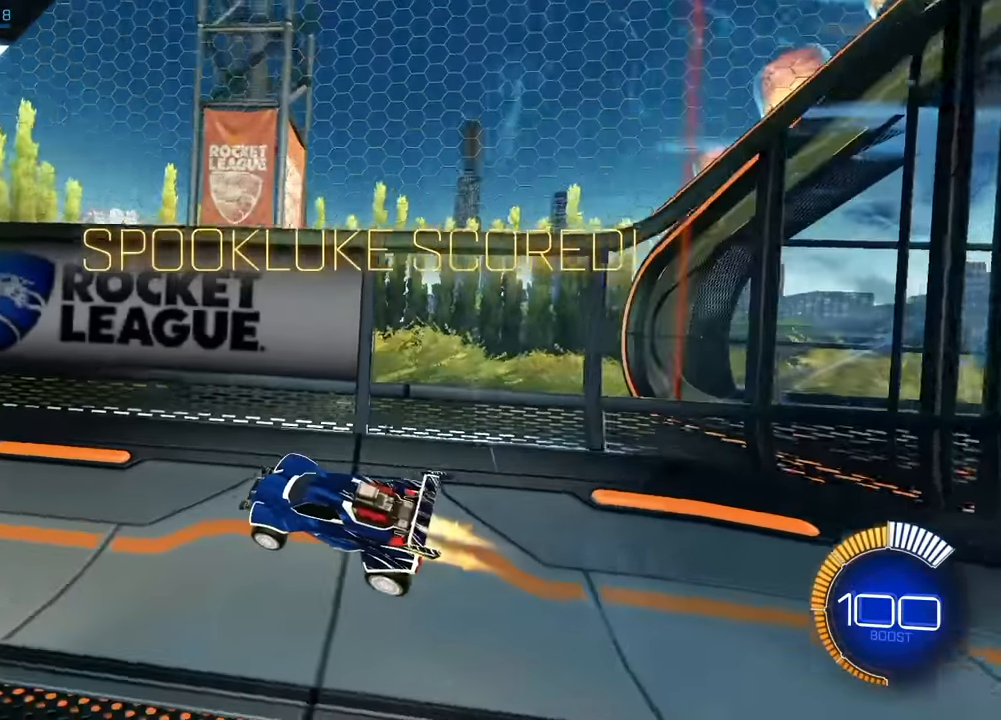
{"buttons": [], "left_stick": "up-right", "events": [[217, "left_stick", "up-right"]]}
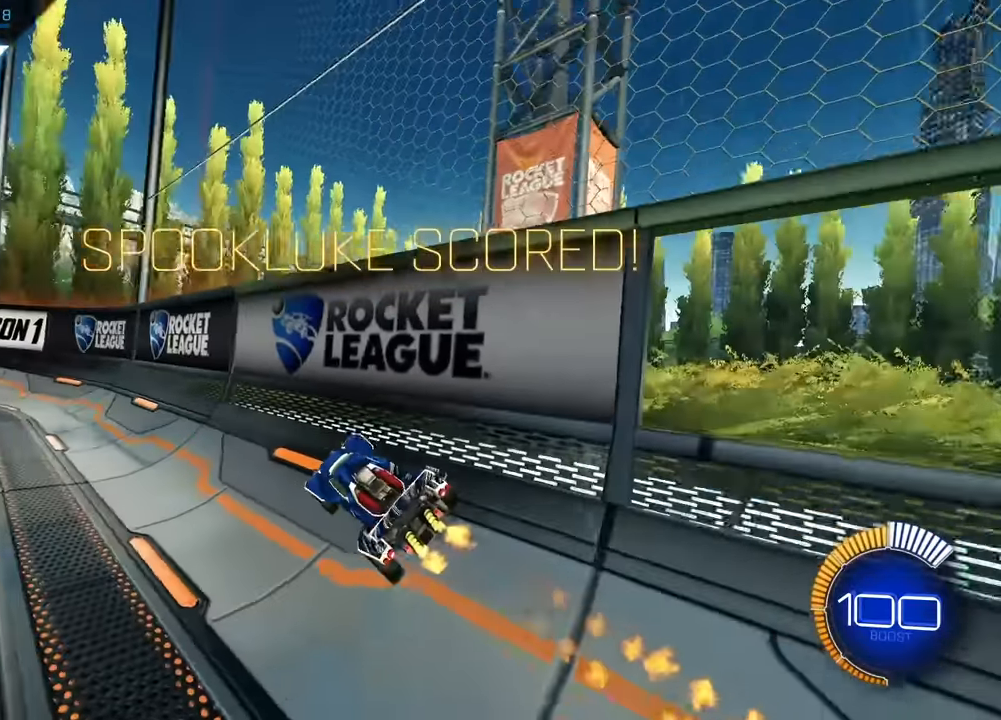
{"buttons": [], "left_stick": "up-right", "events": [[217, "R1", "down"], [450, "R1", "up"]]}
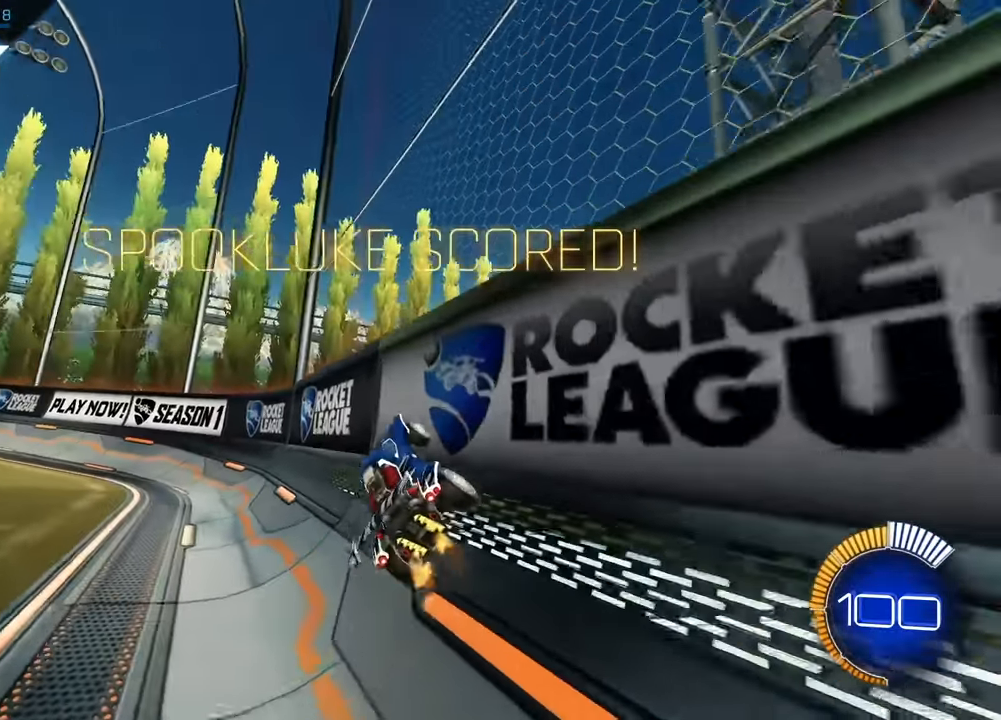
{"buttons": [], "left_stick": "up-right", "events": []}
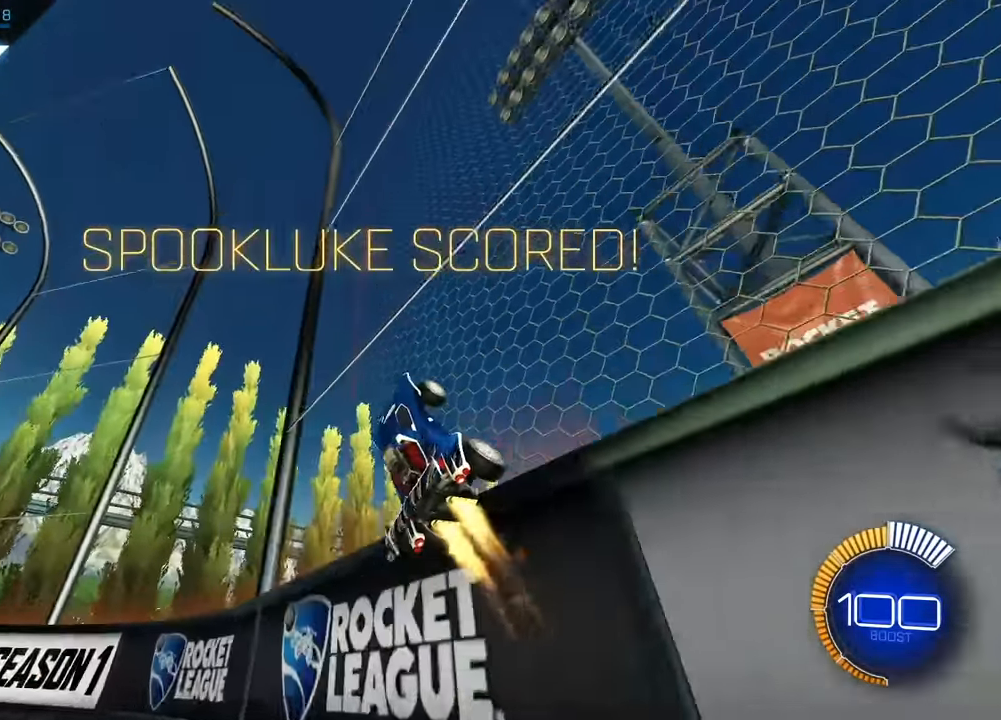
{"buttons": ["CROSS"], "left_stick": "down", "events": [[317, "CROSS", "down"], [417, "left_stick", "down"]]}
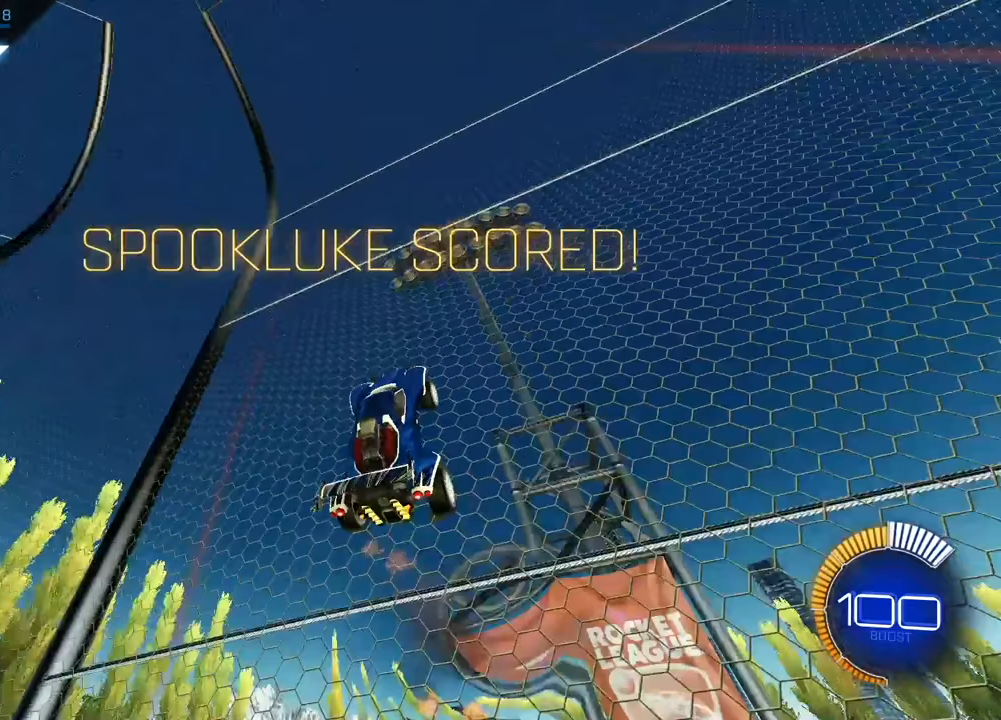
{"buttons": [], "left_stick": "center", "events": [[283, "CROSS", "up"], [317, "left_stick", "center"]]}
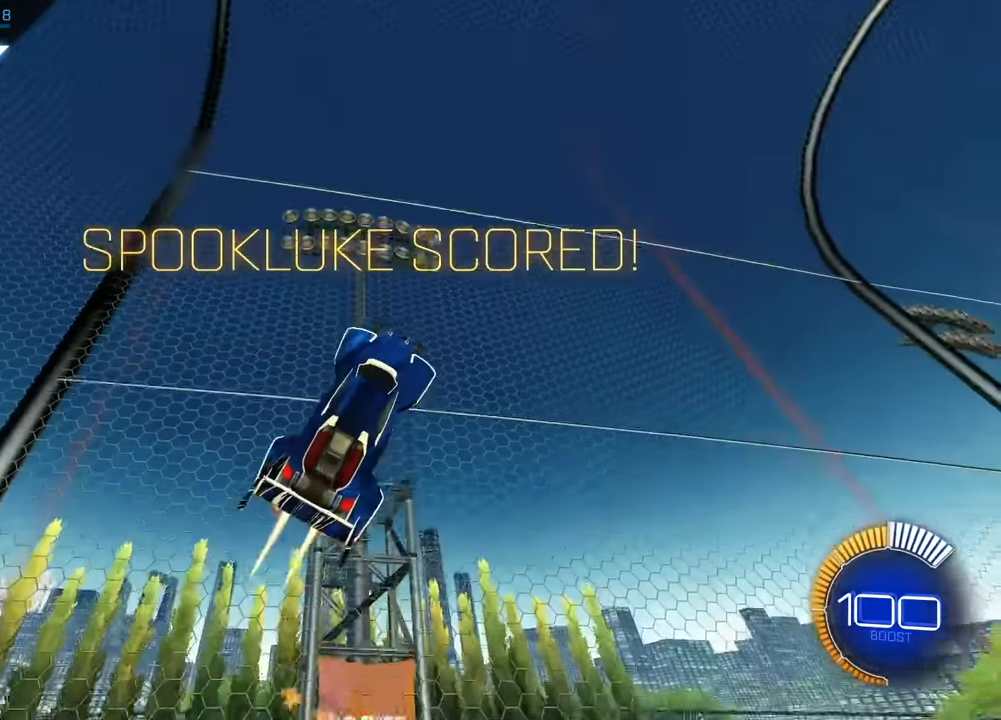
{"buttons": [], "left_stick": "center", "events": []}
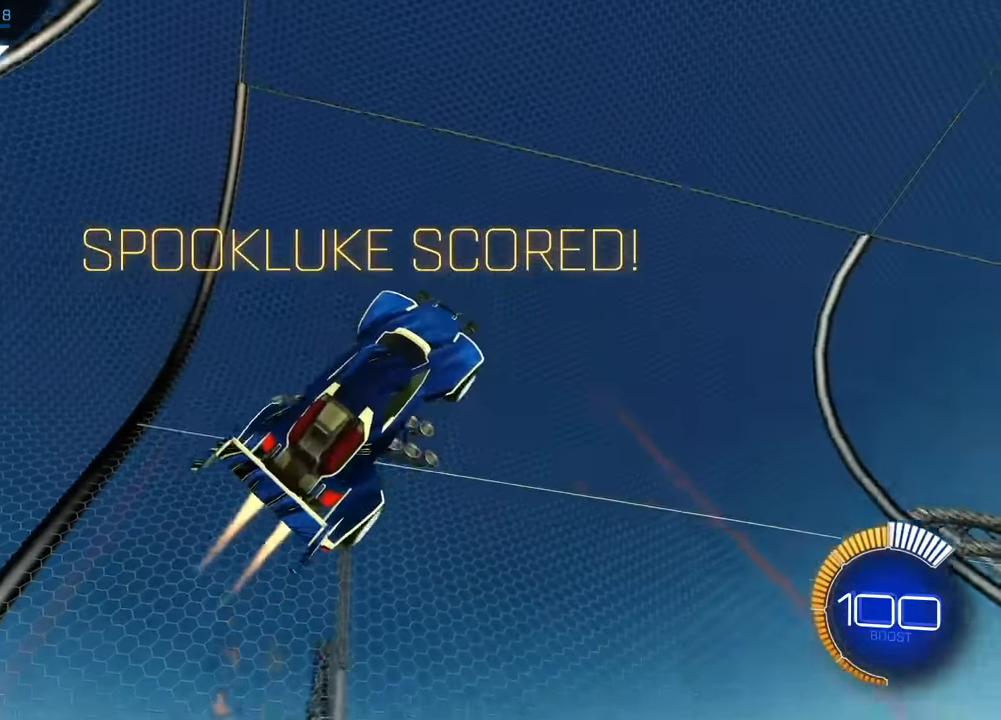
{"buttons": ["R1"], "left_stick": "center", "events": [[217, "left_stick", "down-right"], [233, "R1", "down"], [333, "left_stick", "center"]]}
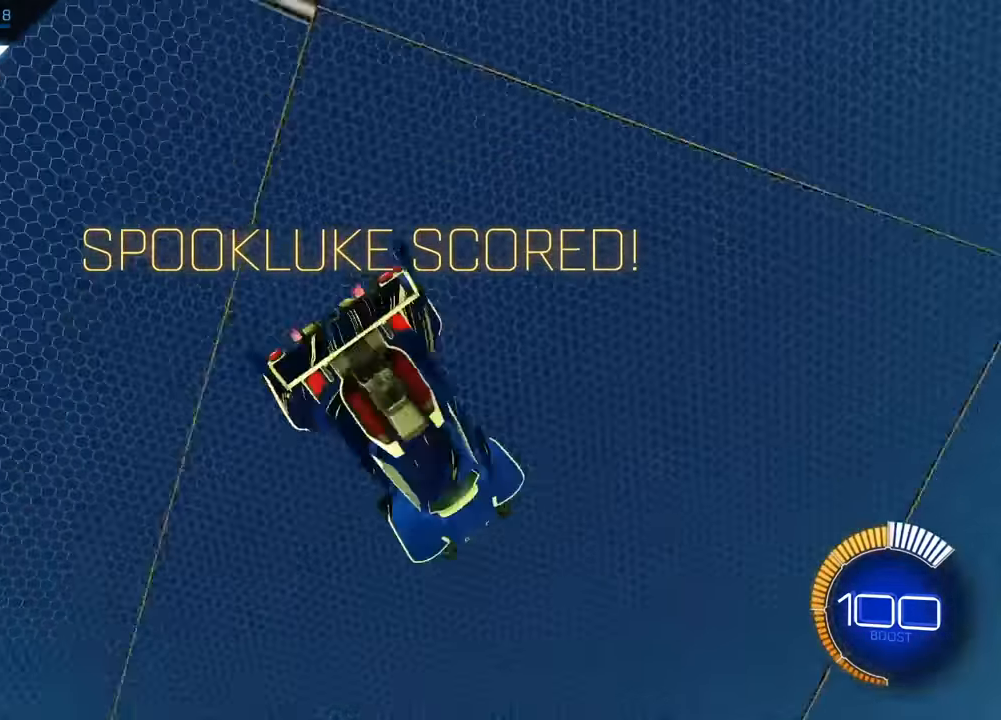
{"buttons": [], "left_stick": "center", "events": [[33, "R1", "up"]]}
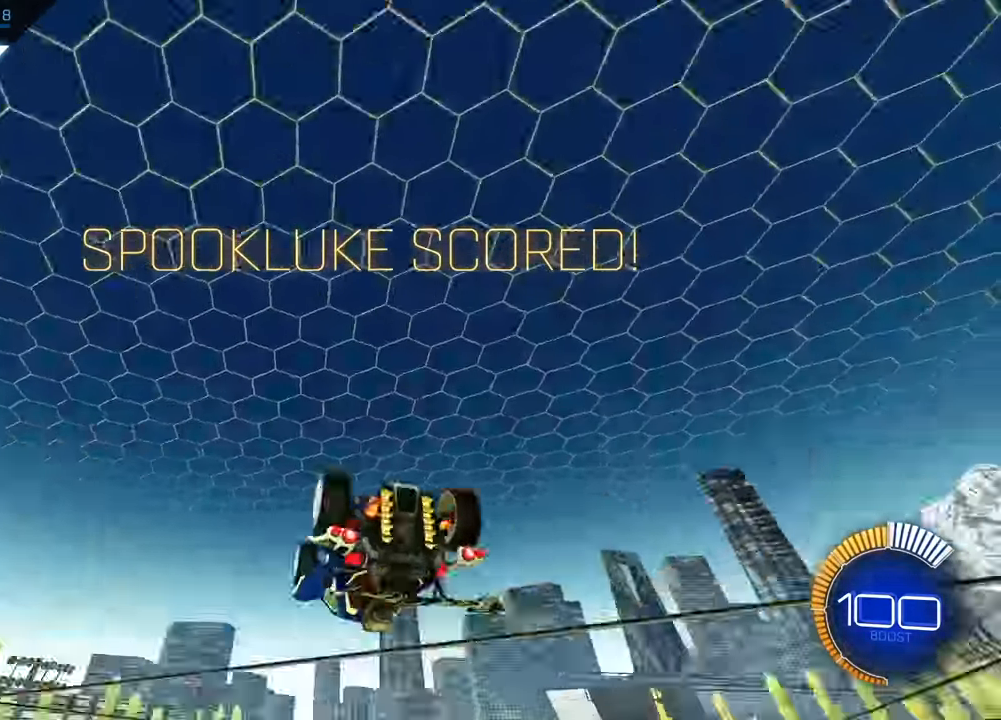
{"buttons": [], "left_stick": "down", "events": [[133, "left_stick", "down"]]}
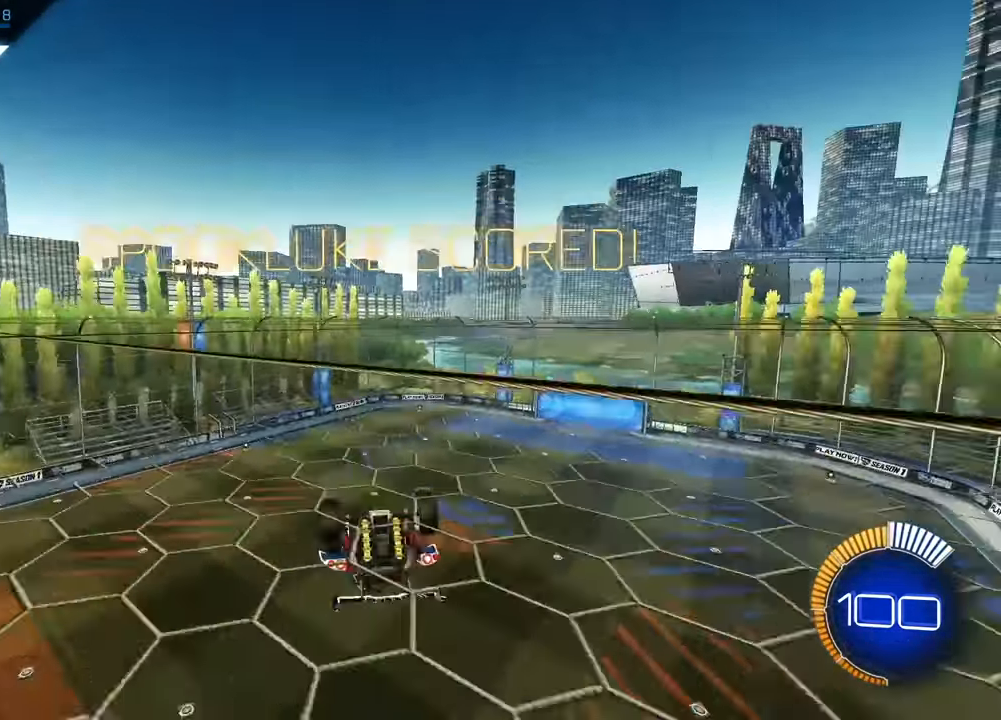
{"buttons": [], "left_stick": "center", "events": [[217, "CROSS", "down"], [283, "CROSS", "up"], [350, "left_stick", "center"]]}
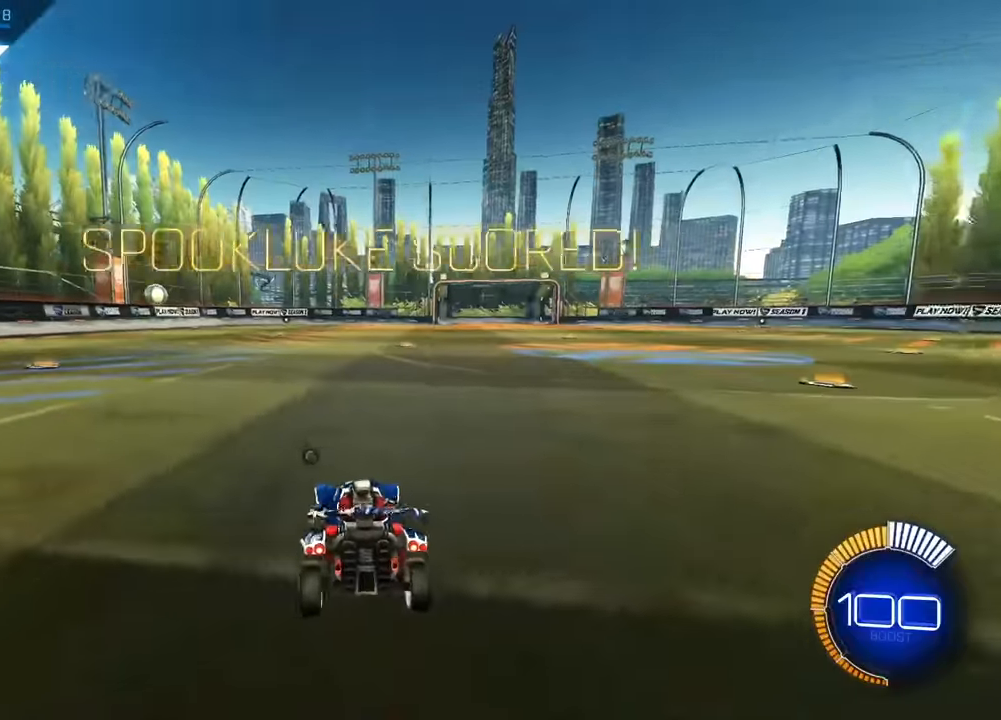
{"buttons": [], "left_stick": "center", "events": [[300, "TRIANGLE", "down"], [383, "TRIANGLE", "up"]]}
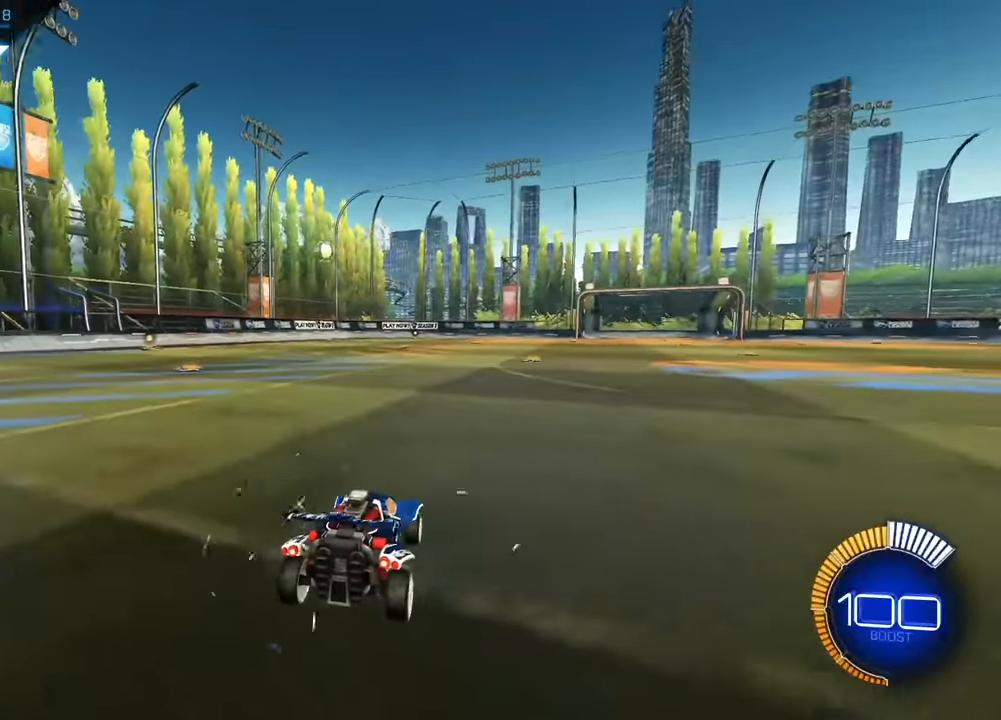
{"buttons": [], "left_stick": "up", "events": [[167, "L1", "down"], [283, "L1", "up"], [483, "left_stick", "up"]]}
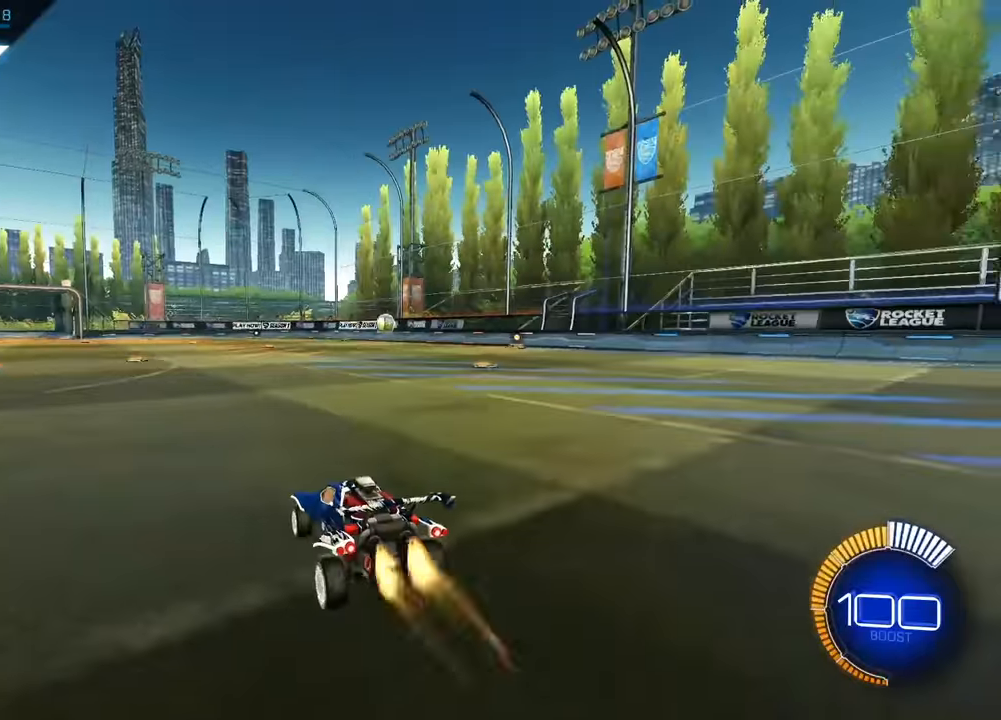
{"buttons": ["CROSS"], "left_stick": "center", "events": [[233, "CROSS", "down"], [267, "left_stick", "down"], [400, "left_stick", "center"]]}
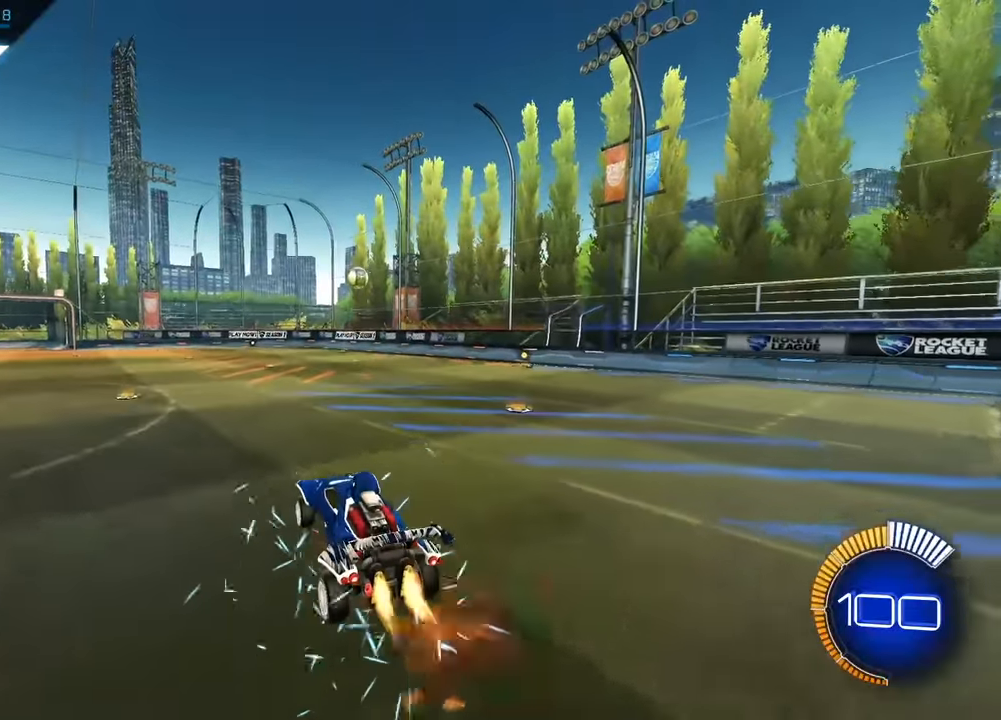
{"buttons": ["SQUARE"], "left_stick": "down-right", "events": [[83, "CROSS", "up"], [83, "left_stick", "down-right"], [150, "SQUARE", "down"], [233, "left_stick", "center"], [500, "left_stick", "down-right"]]}
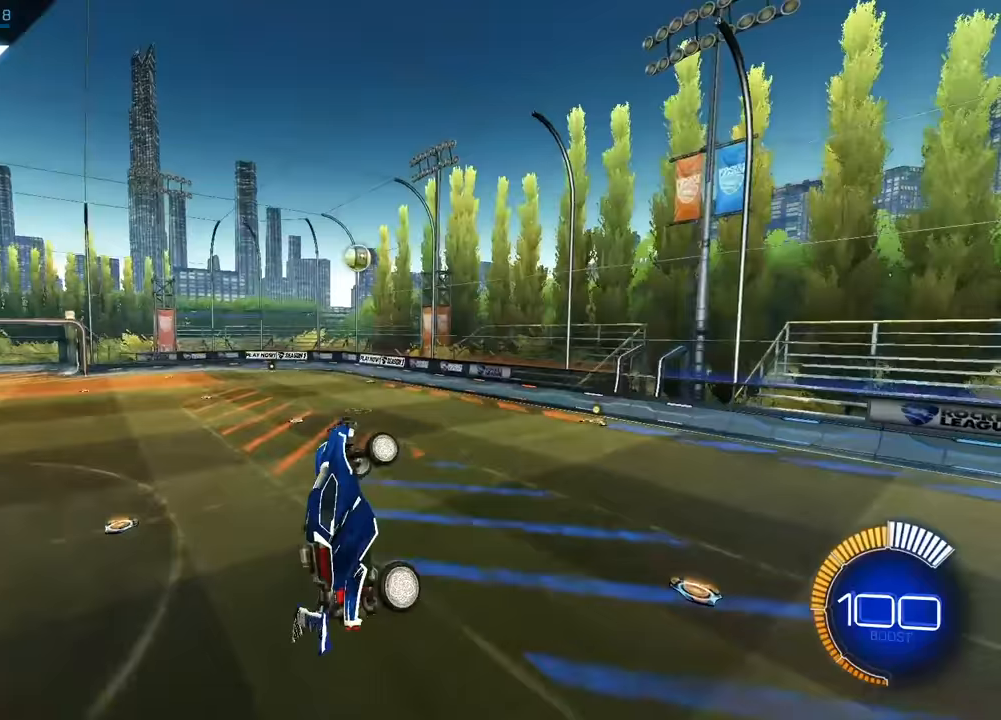
{"buttons": ["SQUARE"], "left_stick": "down", "events": [[33, "left_stick", "down"], [150, "left_stick", "center"], [350, "left_stick", "down"]]}
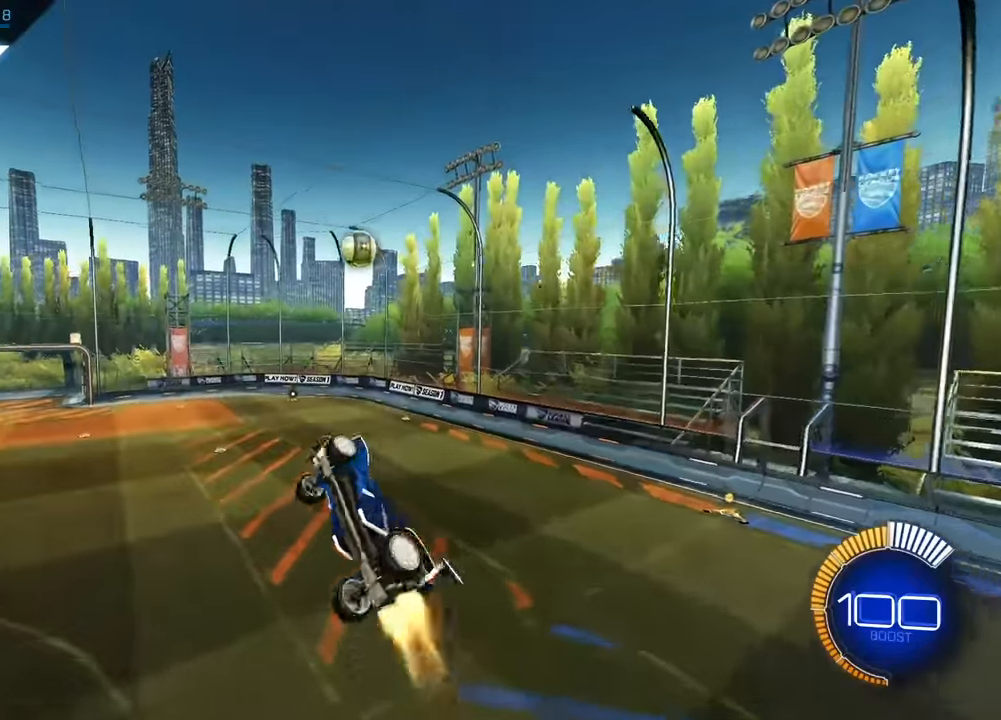
{"buttons": ["SQUARE"], "left_stick": "up-right", "events": [[67, "left_stick", "center"], [333, "left_stick", "right"], [383, "left_stick", "up-right"]]}
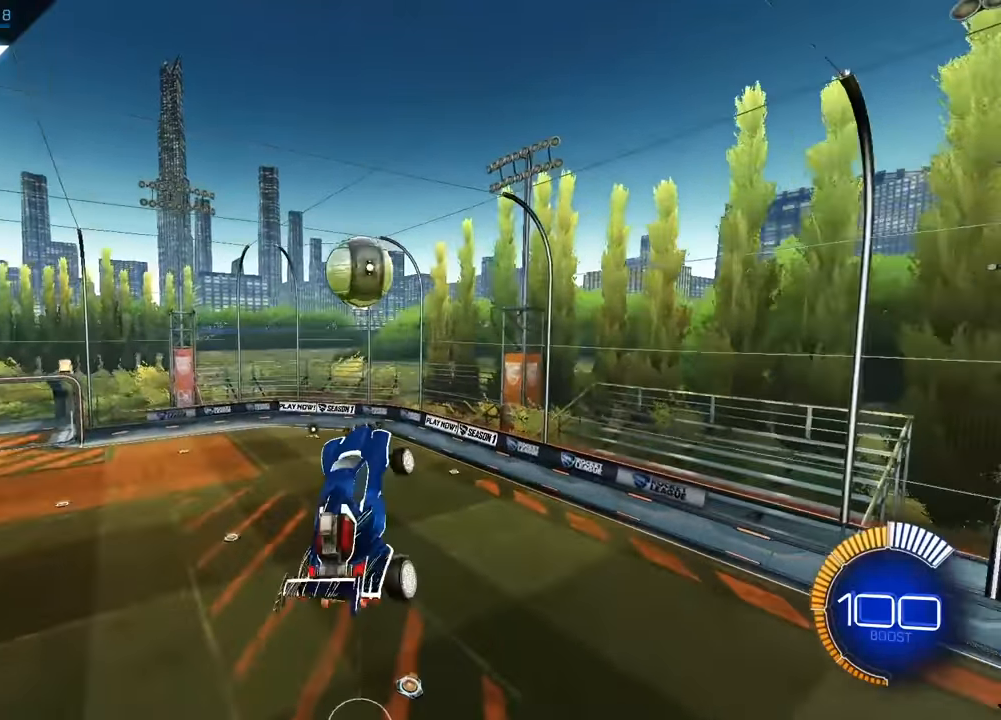
{"buttons": ["SQUARE"], "left_stick": "up-left", "events": [[17, "left_stick", "up"], [183, "left_stick", "down"], [283, "left_stick", "down-right"], [483, "left_stick", "up-left"]]}
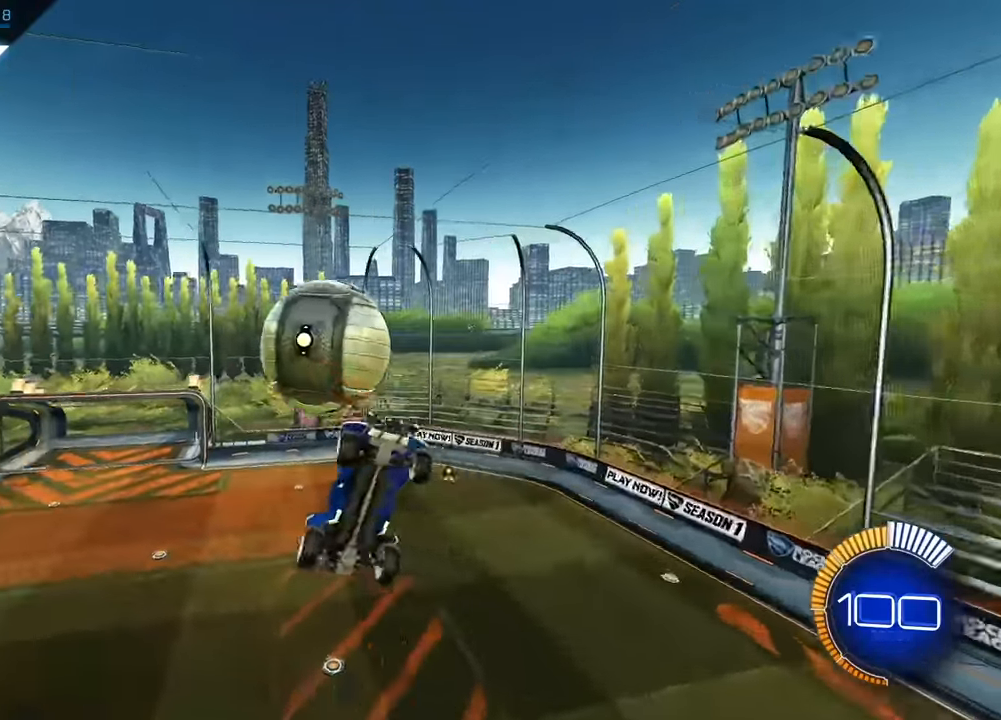
{"buttons": ["SQUARE"], "left_stick": "left", "events": [[333, "left_stick", "down-left"], [500, "left_stick", "left"]]}
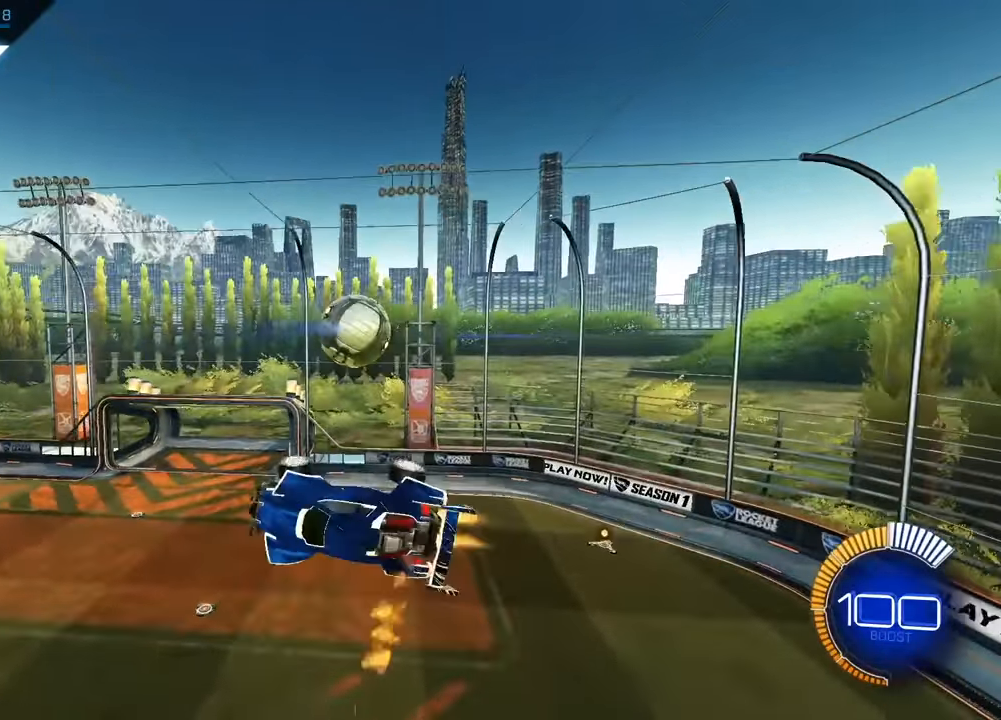
{"buttons": ["SQUARE"], "left_stick": "down", "events": [[100, "left_stick", "down-left"], [383, "left_stick", "down"]]}
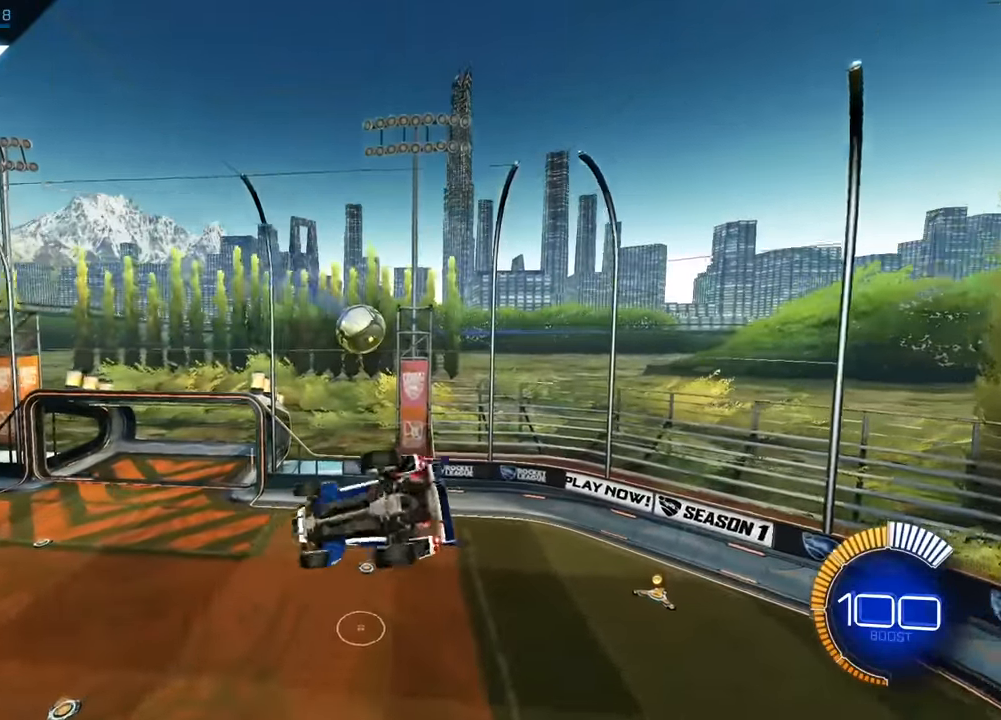
{"buttons": ["SQUARE"], "left_stick": "up-right", "events": [[117, "left_stick", "down-left"], [300, "left_stick", "down-right"], [450, "left_stick", "up-right"]]}
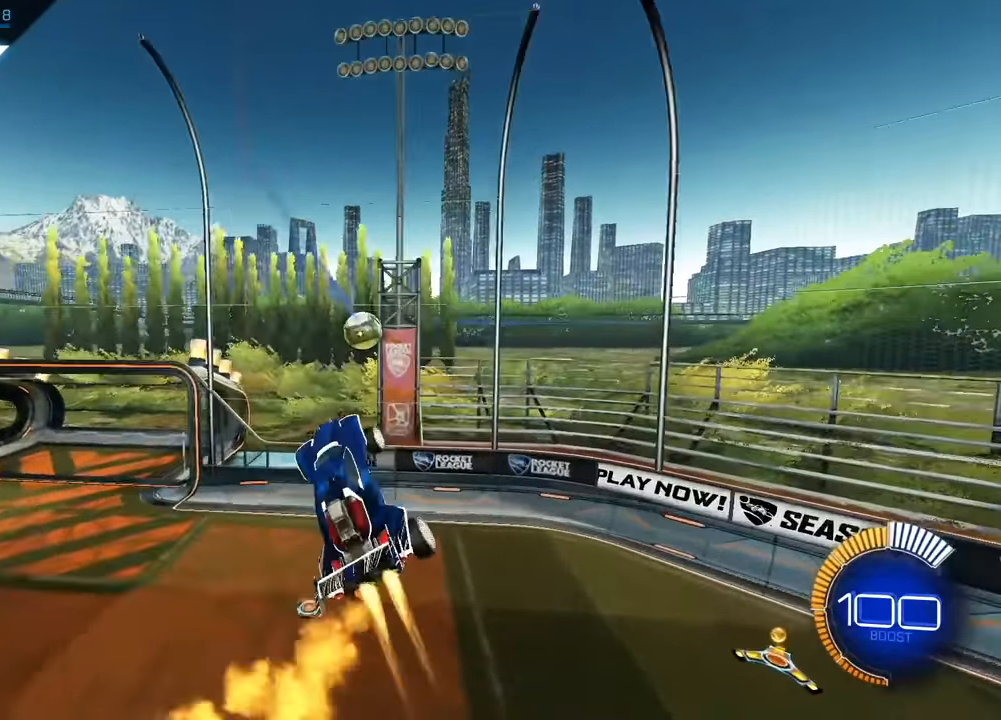
{"buttons": ["SQUARE"], "left_stick": "up-right", "events": [[150, "left_stick", "center"], [267, "left_stick", "down-right"], [467, "left_stick", "up-right"]]}